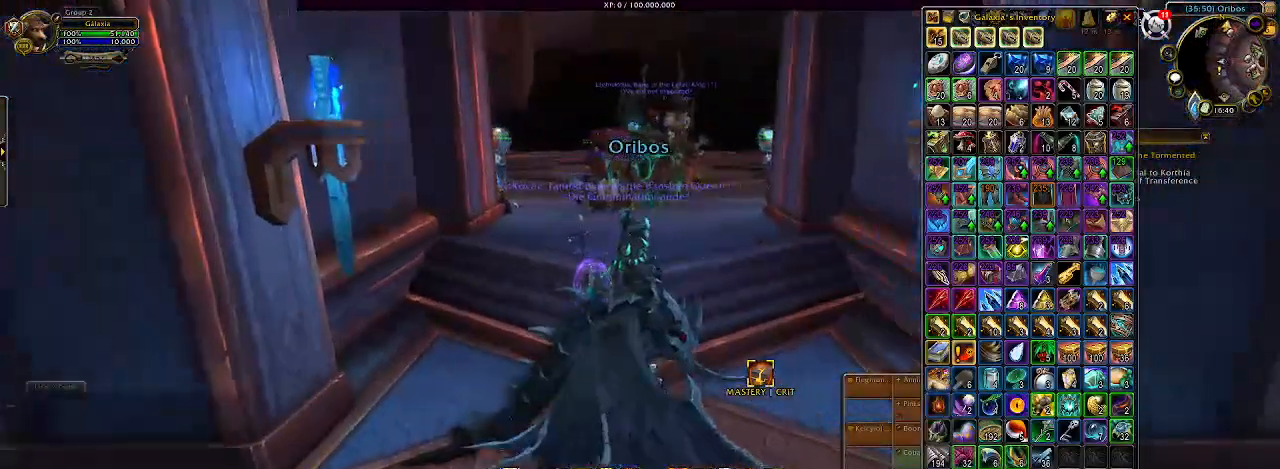
Gameplay with keyboard and mouse; each line is a JSON object with the keys and mouse buttons held at the frame after it. "events" lists presses ("down") and releases ("up") of "1", "2", "3", "4", "5", "a", "b", "c", "ctrl", "d", "e", "f", "g", "q", "r", "s", "shift", "space", "t", "tab", "v", "w", "x", "z", "mouse_left", "mouse_wheel", "mouse_right", "mouse_mb4" and "mouse_mb5" between this image and that frame as [ms after this image, input, new state], when the widget could be followed in between. "mouse_left", "mouse_wheel", "mouse_right", "mouse_mb4", "mouse_mb5" = the "left", "wheel", "right", "mb4", "mb5" buttons of the "mouse" list. No other keys are recorded. "wheel" means that the mouse wheel is clicked or scrolled. Mouse movement is not recorded. Not read: alt.
{"keys": [], "mouse": ["right"], "events": []}
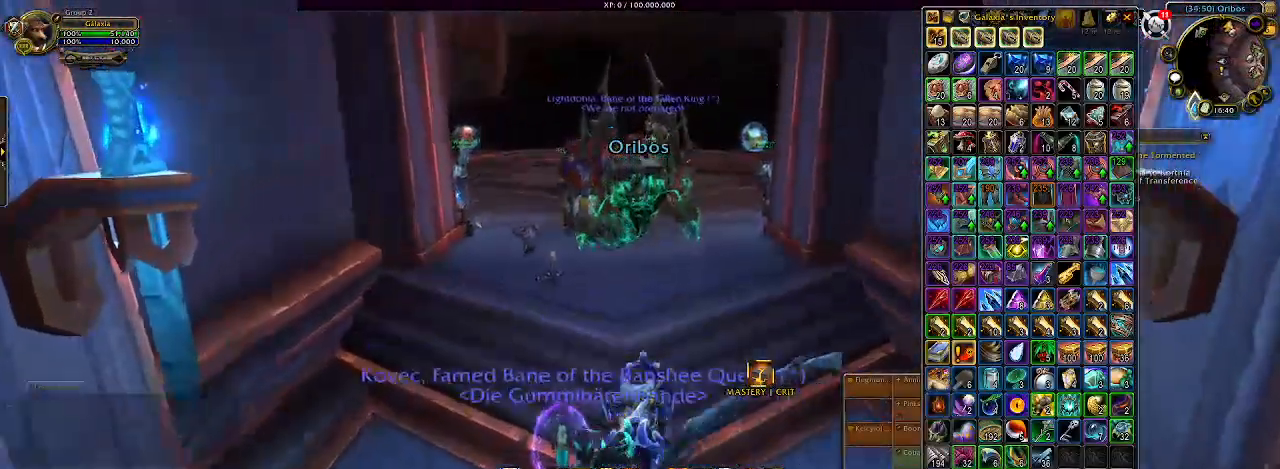
{"keys": [], "mouse": ["right"], "events": []}
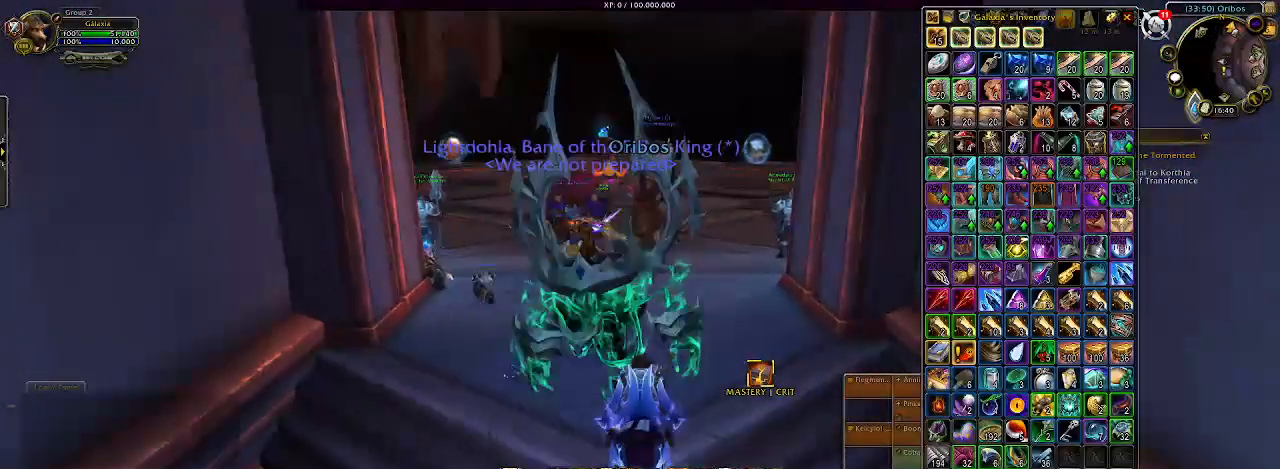
{"keys": [], "mouse": ["right"], "events": []}
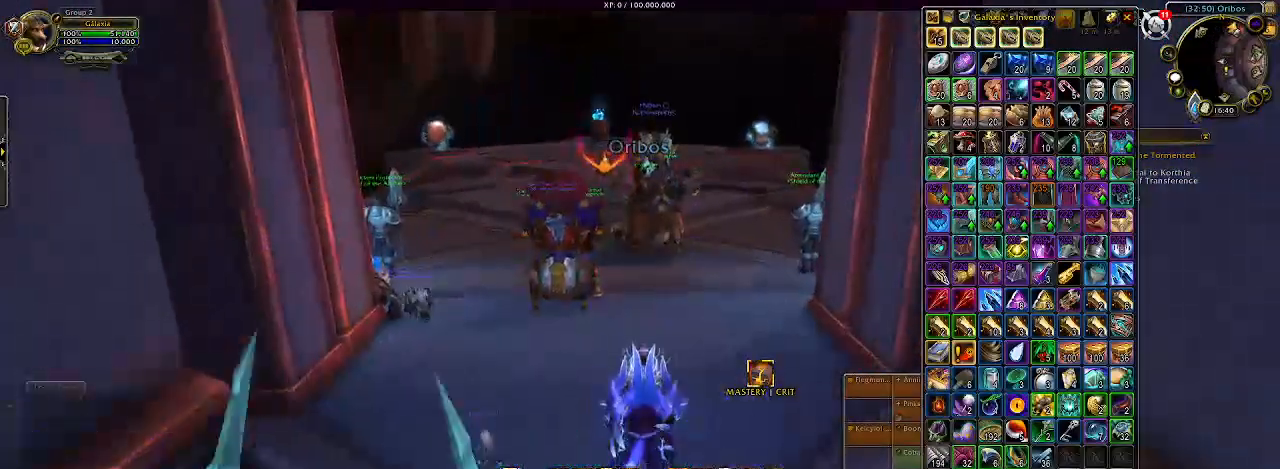
{"keys": [], "mouse": ["right"], "events": []}
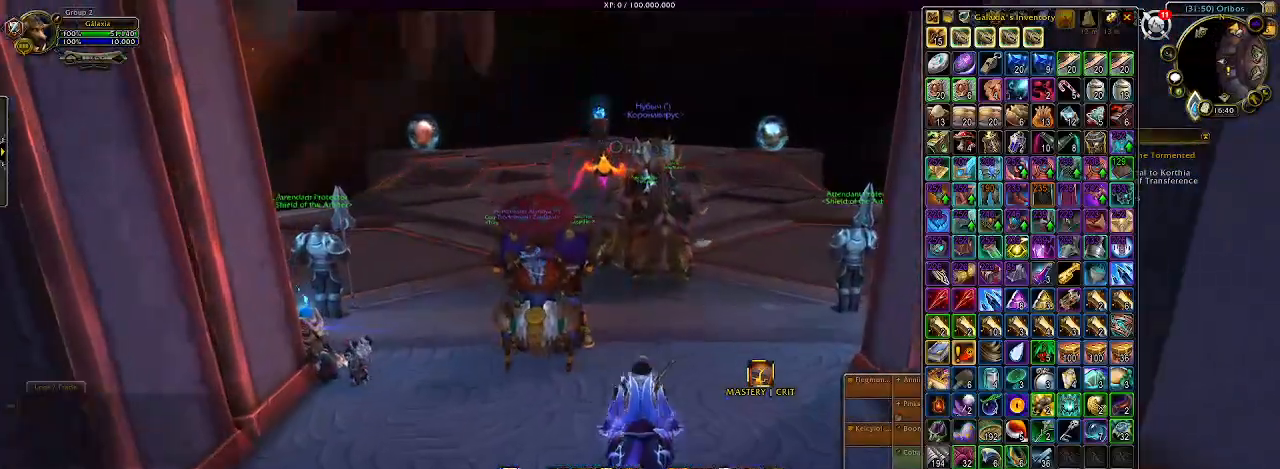
{"keys": [], "mouse": ["right"], "events": []}
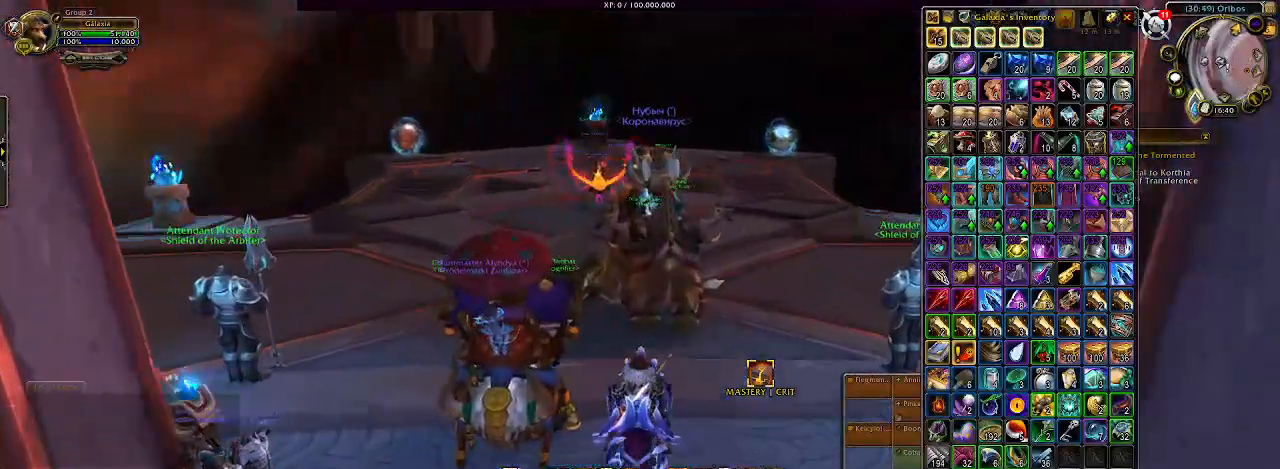
{"keys": [], "mouse": ["right"], "events": []}
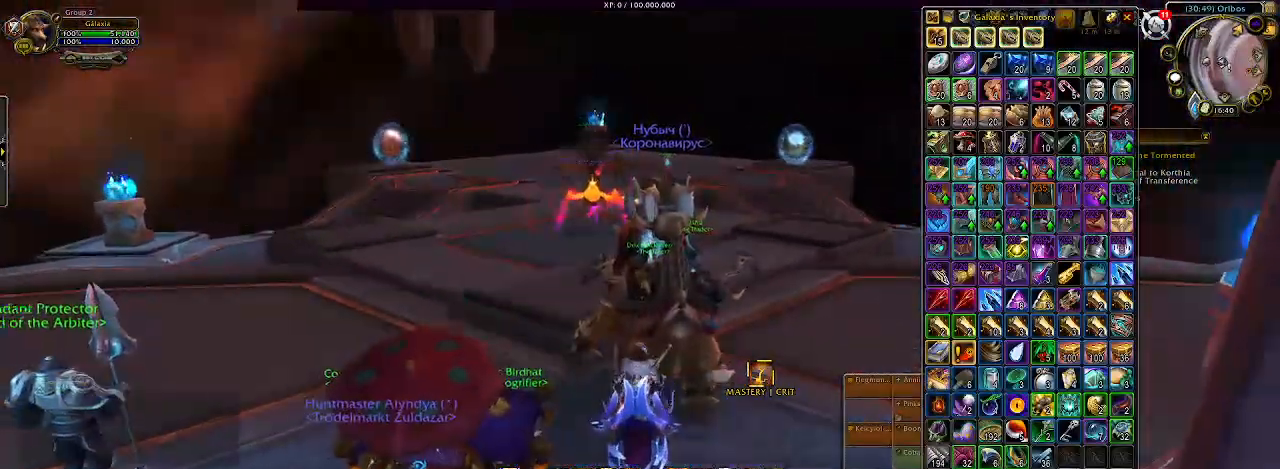
{"keys": [], "mouse": [], "events": [[367, "mouse_right", "up"]]}
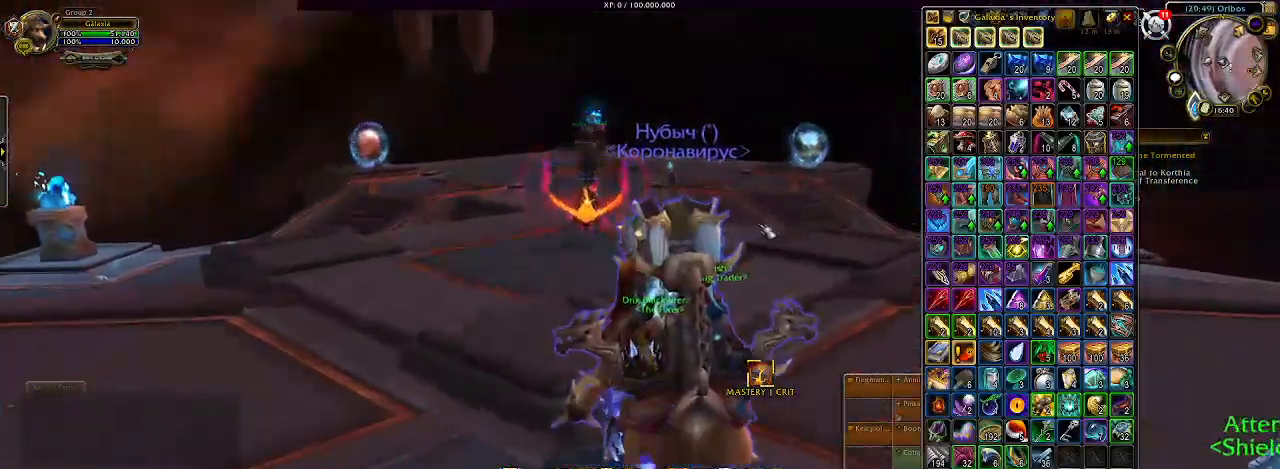
{"keys": [], "mouse": [], "events": []}
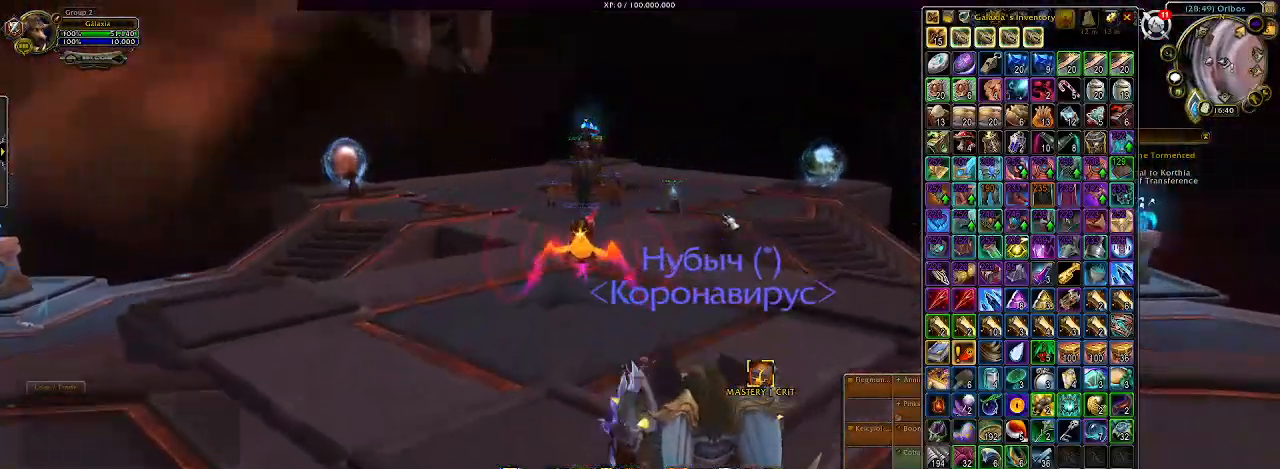
{"keys": [], "mouse": [], "events": []}
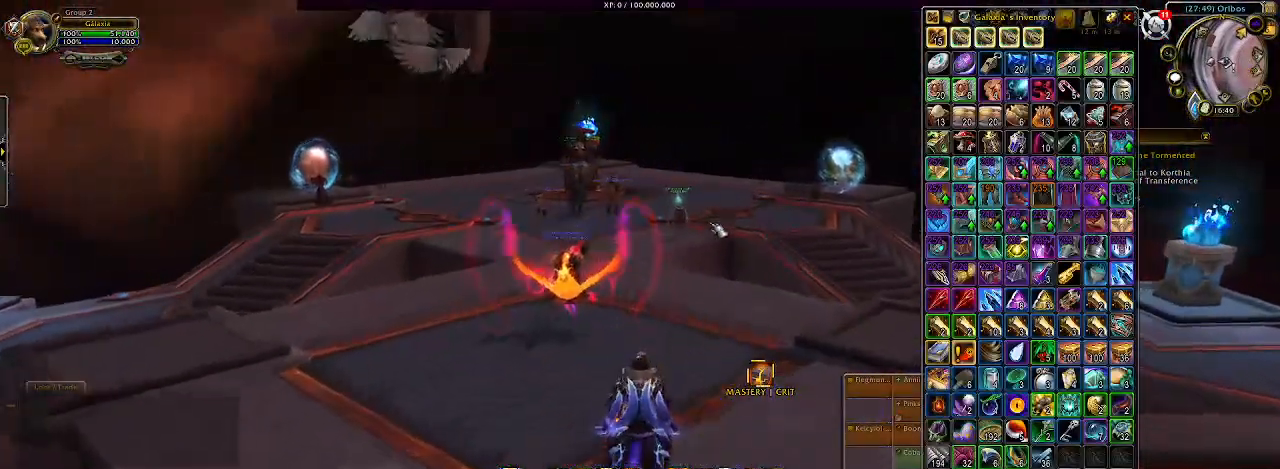
{"keys": [], "mouse": [], "events": []}
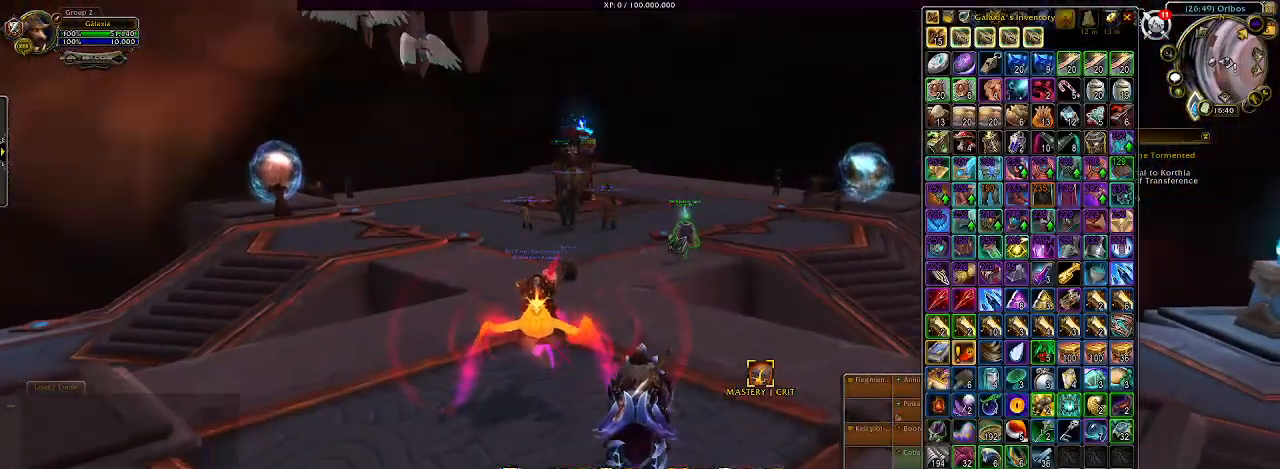
{"keys": [], "mouse": ["right"], "events": [[100, "mouse_right", "down"]]}
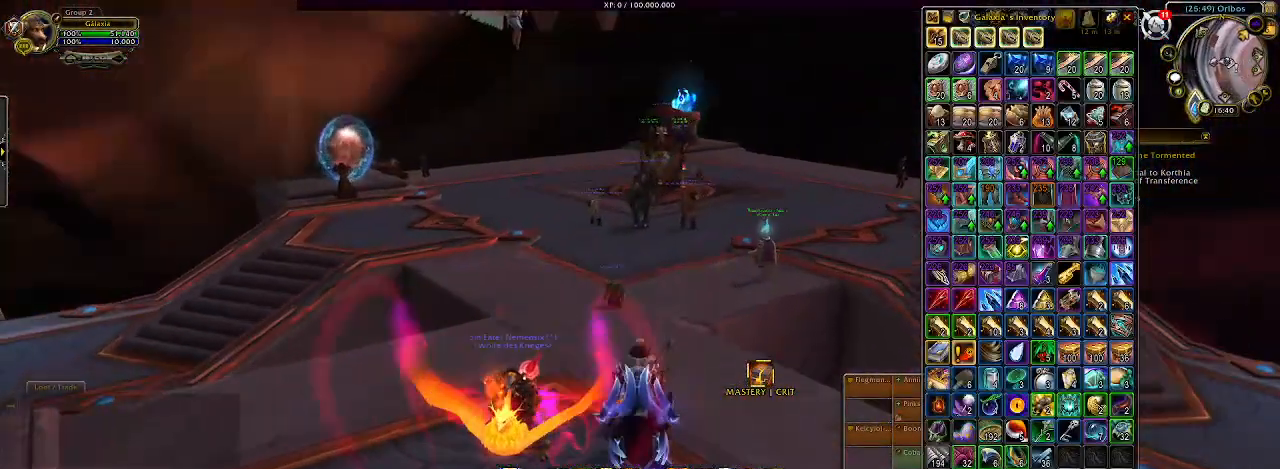
{"keys": [], "mouse": ["right"], "events": []}
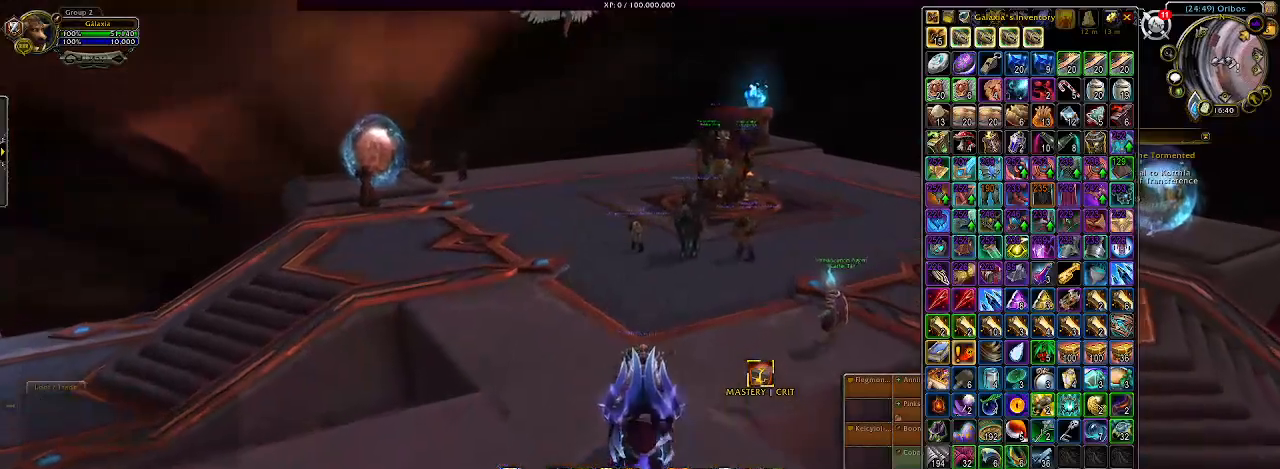
{"keys": [], "mouse": ["right"], "events": []}
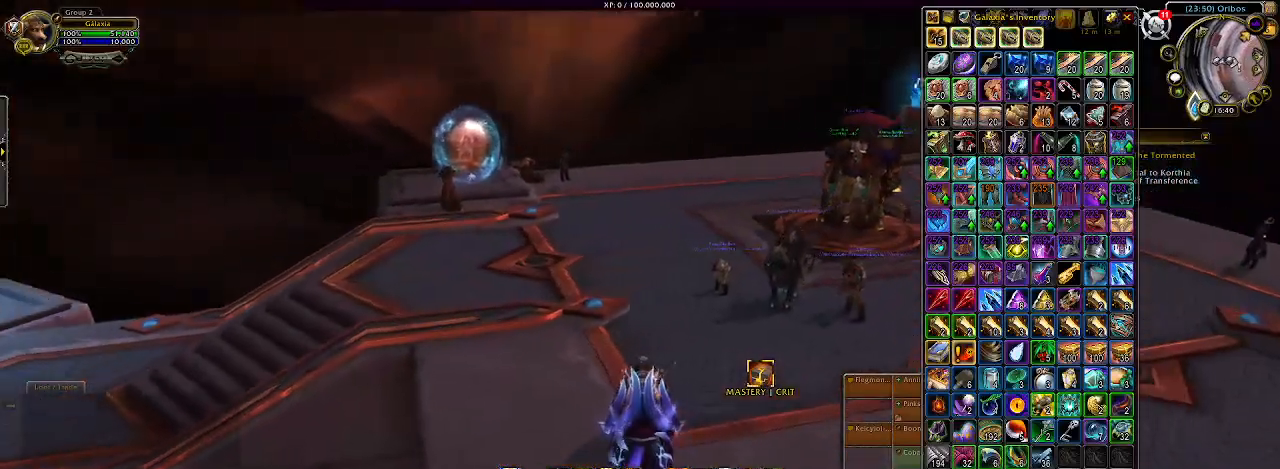
{"keys": [], "mouse": ["right"], "events": []}
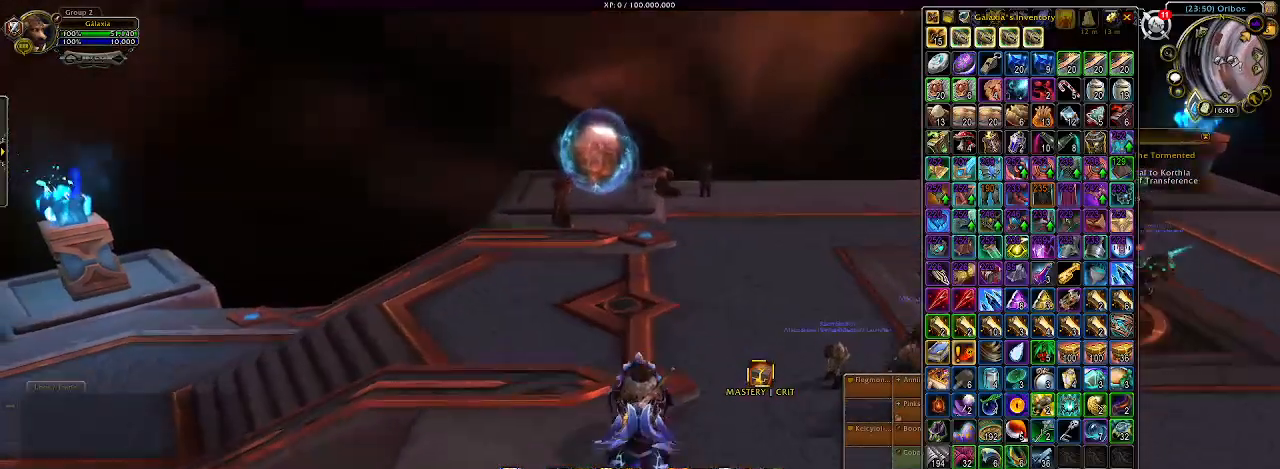
{"keys": [], "mouse": ["right"], "events": []}
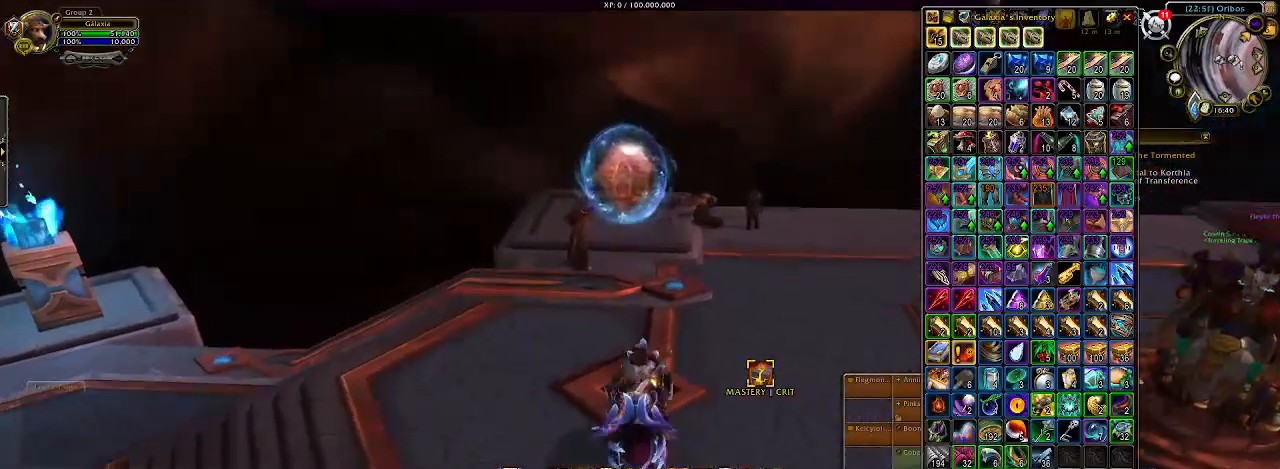
{"keys": [], "mouse": ["left", "right"], "events": [[33, "mouse_left", "down"]]}
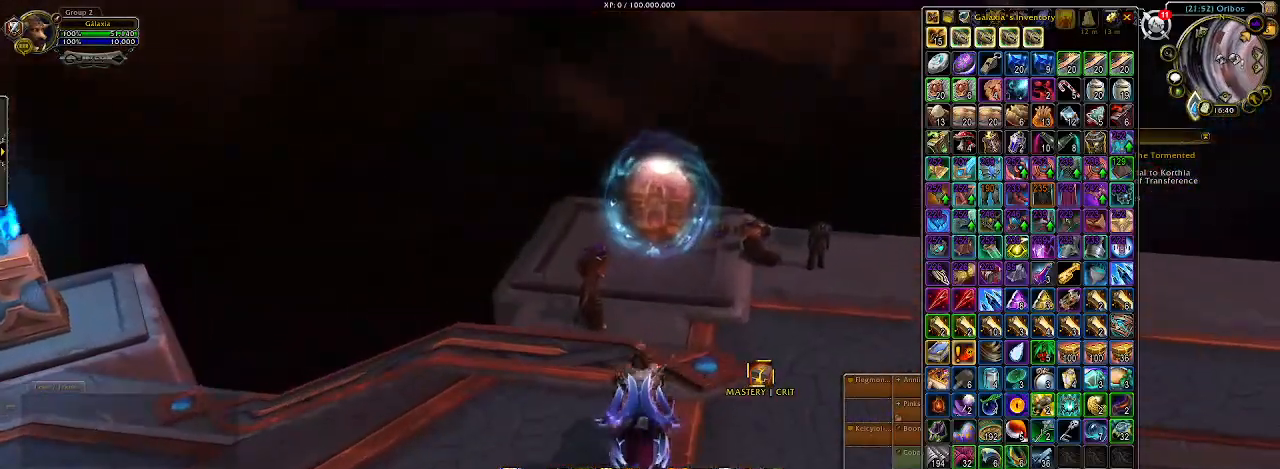
{"keys": [], "mouse": ["left", "right"], "events": [[117, "mouse_right", "up"], [300, "mouse_right", "down"]]}
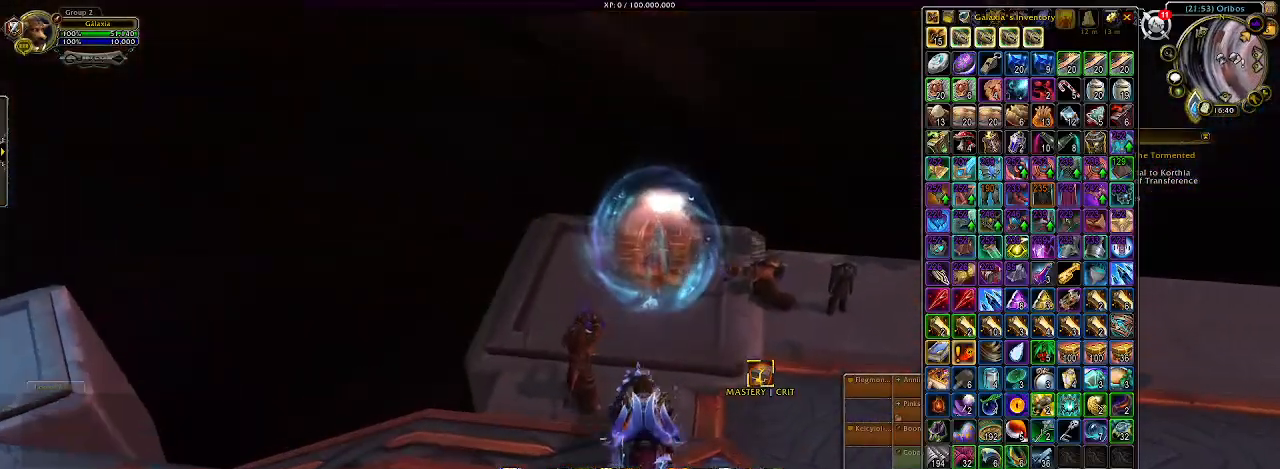
{"keys": [], "mouse": [], "events": [[317, "mouse_right", "up"], [333, "mouse_left", "up"]]}
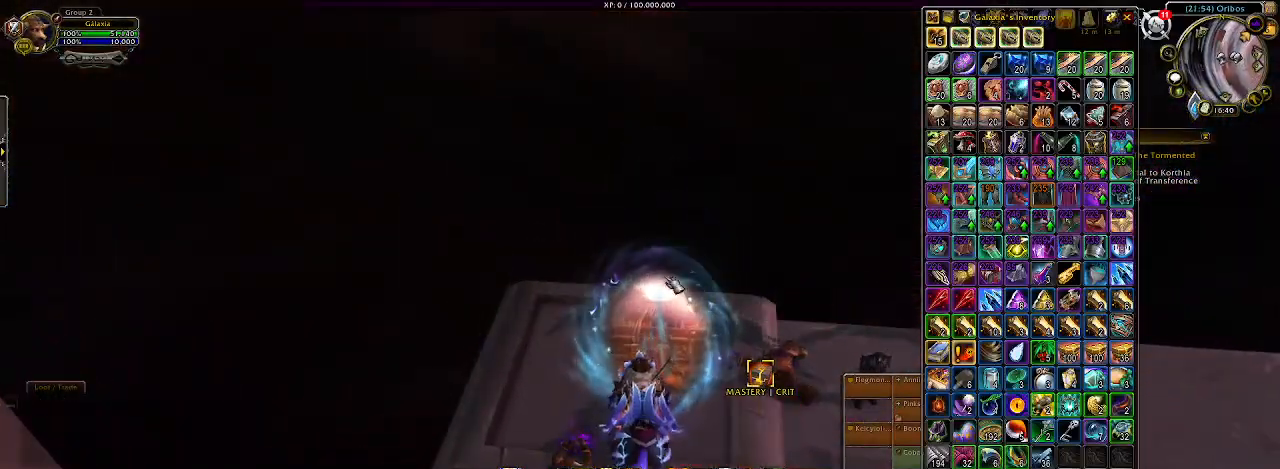
{"keys": [], "mouse": [], "events": []}
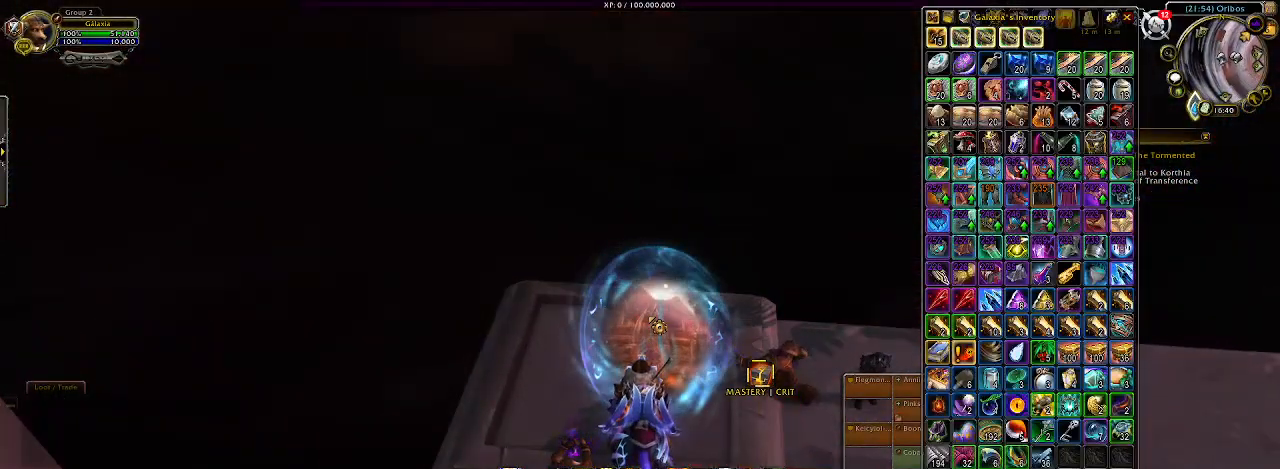
{"keys": [], "mouse": [], "events": [[217, "mouse_right", "down"], [333, "mouse_right", "up"]]}
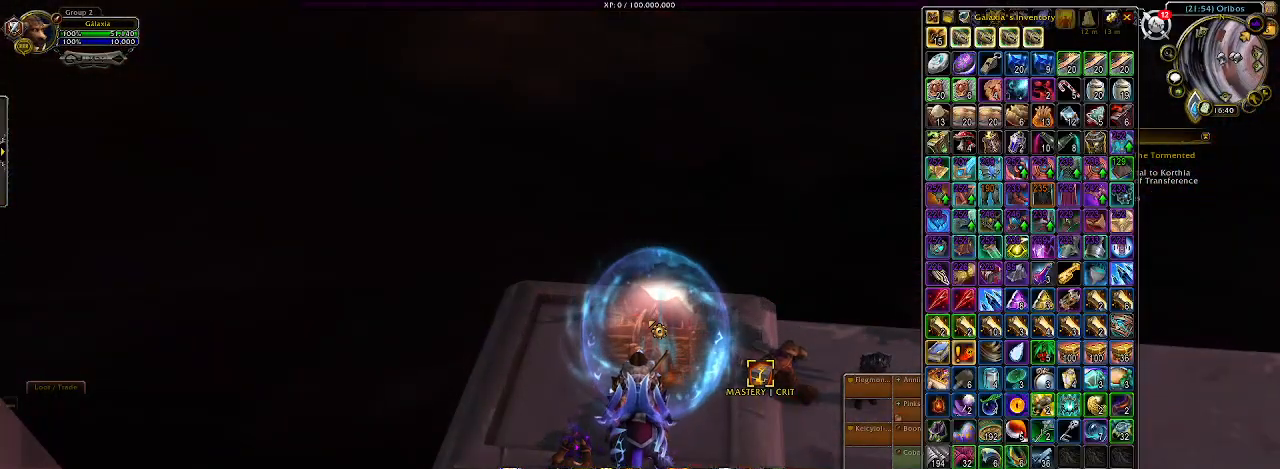
{"keys": [], "mouse": [], "events": []}